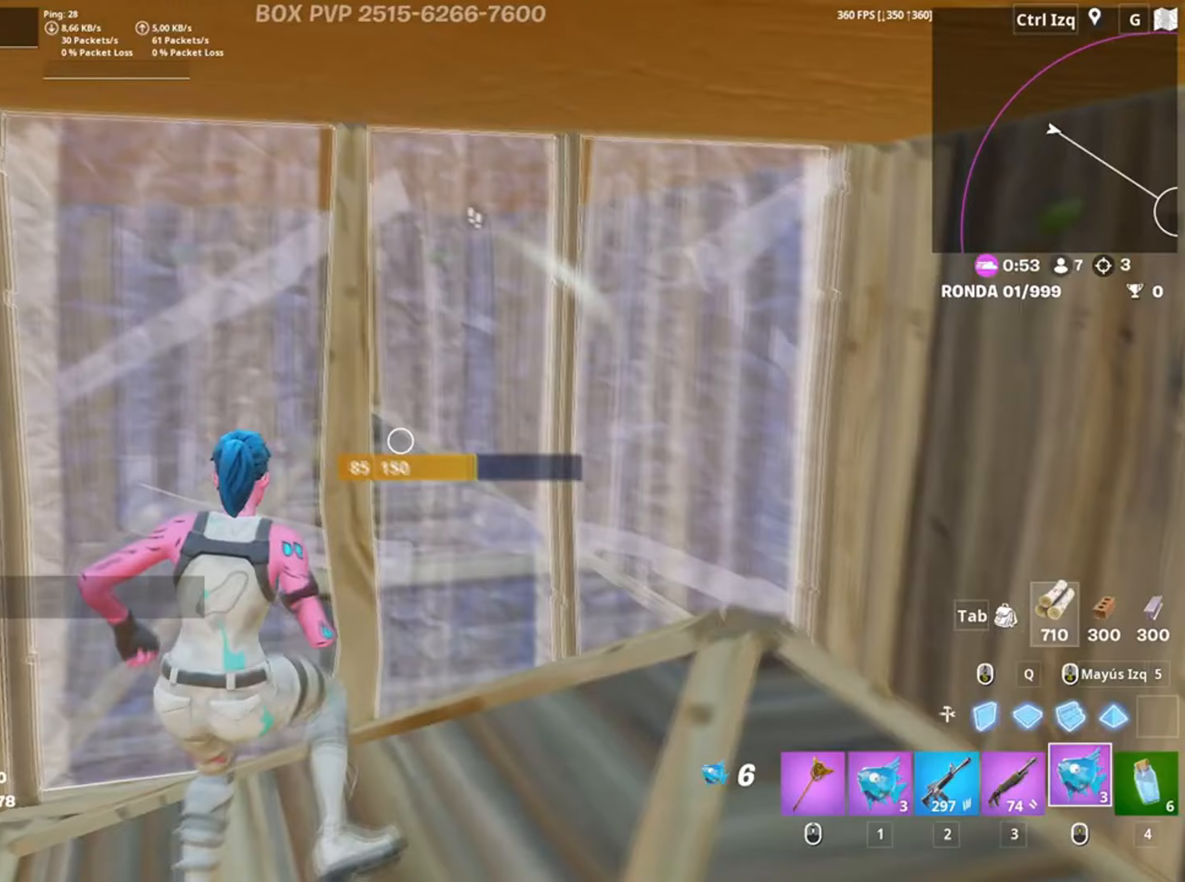
Gameplay with keyboard and mouse; each line is a JSON object with the keys and mouse buttons held at the frame after it. "events" lists presses ("down") and releases ("up") of "1", "2", "3", "4", "5", "a", "alt", "c", "caps_lock", "ctrl", "d", "e", "f", "g", "q", "r", "s", "shift", "space", "t", "tab", "v", "w", "x", "z", "mouse_left", "mouse_wheel" and "mouse_right" between this image and that frame as [ms after this image, input, new state], when the widget could be followed in between. "mouse_left", "mouse_wheel", "mouse_right" = the "left", "wheel", "right" buttons of the "mouse" list. No other keys are recorded. "wheel" means that the mouse wheel is clicked or scrolled. Not read: mouse_move.
{"keys": [], "mouse": [], "events": [[17, "a", "up"], [83, "mouse_left", "down"], [150, "w", "up"], [183, "mouse_left", "up"], [250, "mouse_left", "down"], [483, "mouse_left", "up"]]}
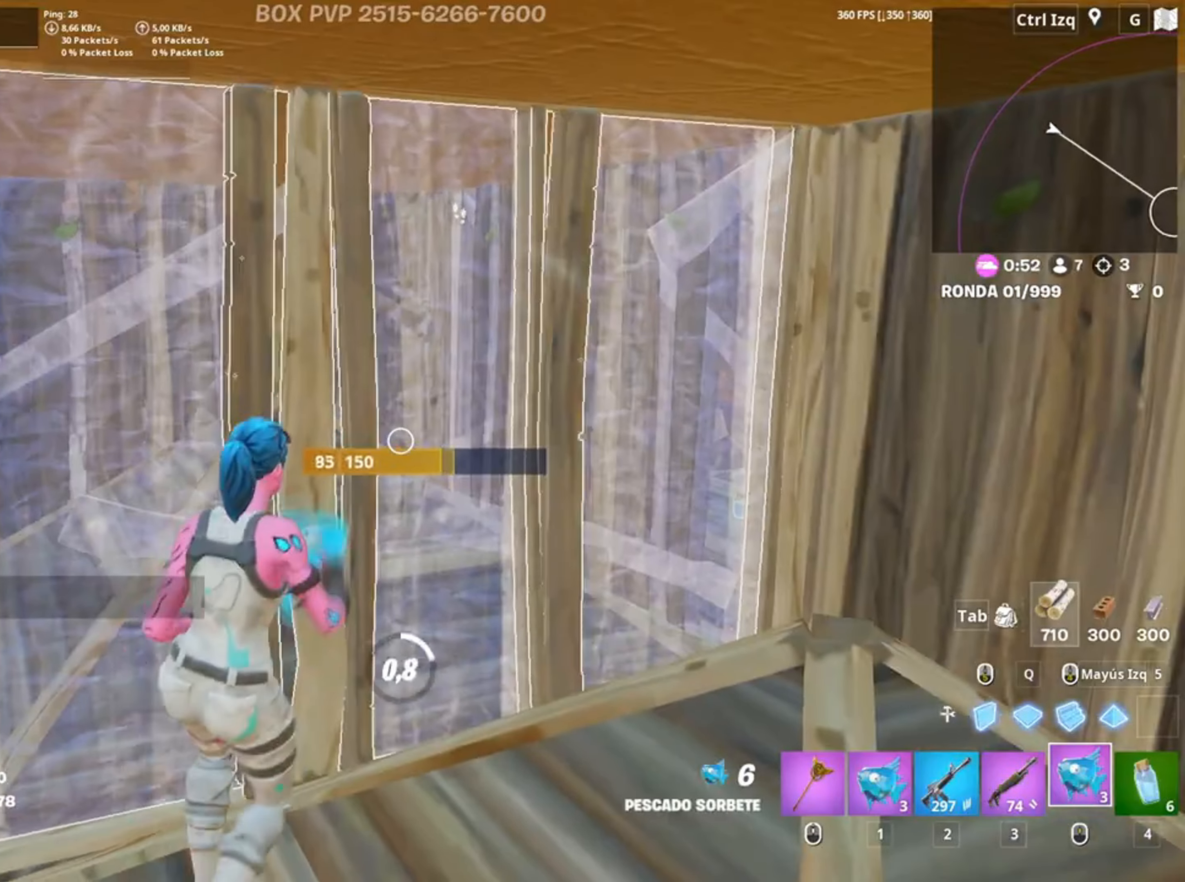
{"keys": ["c"], "mouse": [], "events": [[350, "a", "down"], [450, "a", "up"], [483, "c", "down"]]}
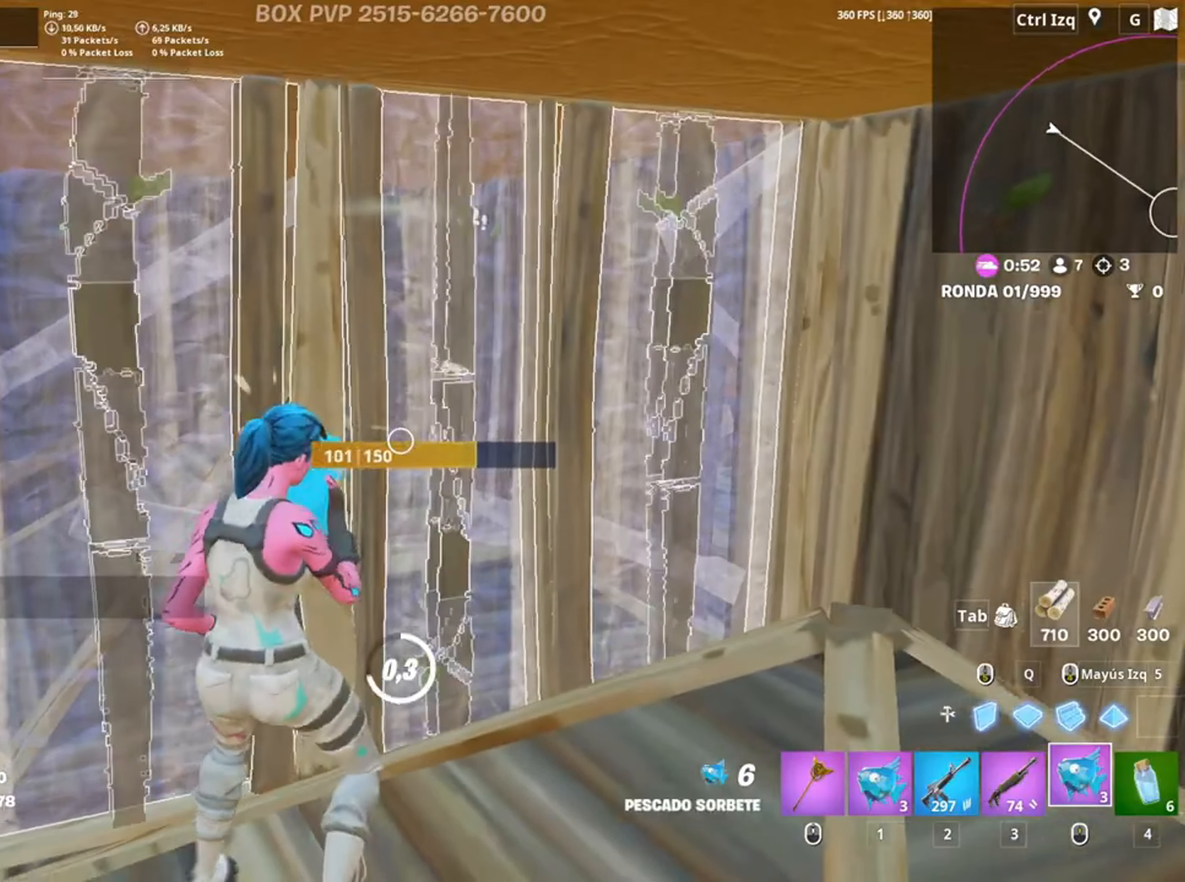
{"keys": [], "mouse": ["left"], "events": [[183, "w", "down"], [217, "w", "up"], [233, "c", "up"], [283, "c", "down"], [383, "c", "up"], [450, "mouse_left", "down"]]}
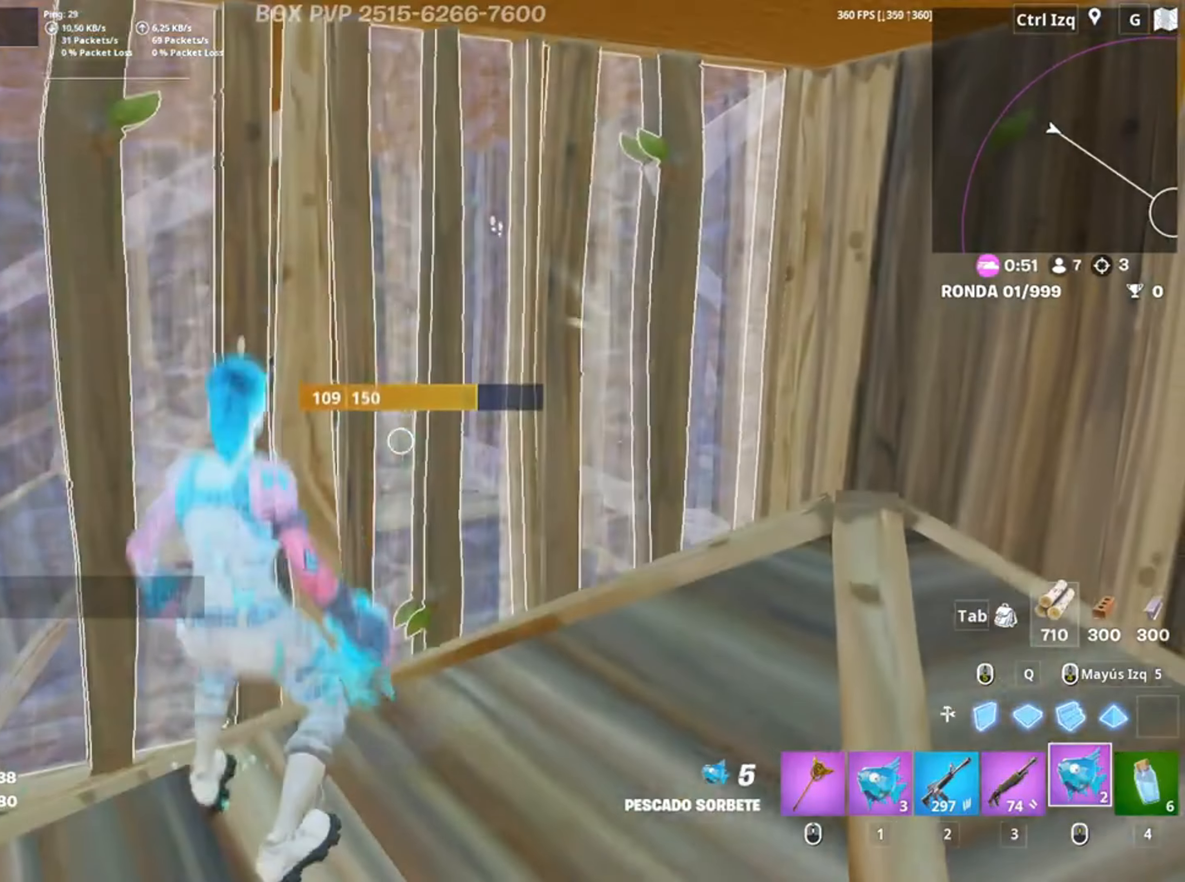
{"keys": [], "mouse": [], "events": [[50, "mouse_left", "up"], [150, "mouse_left", "down"], [383, "mouse_left", "up"]]}
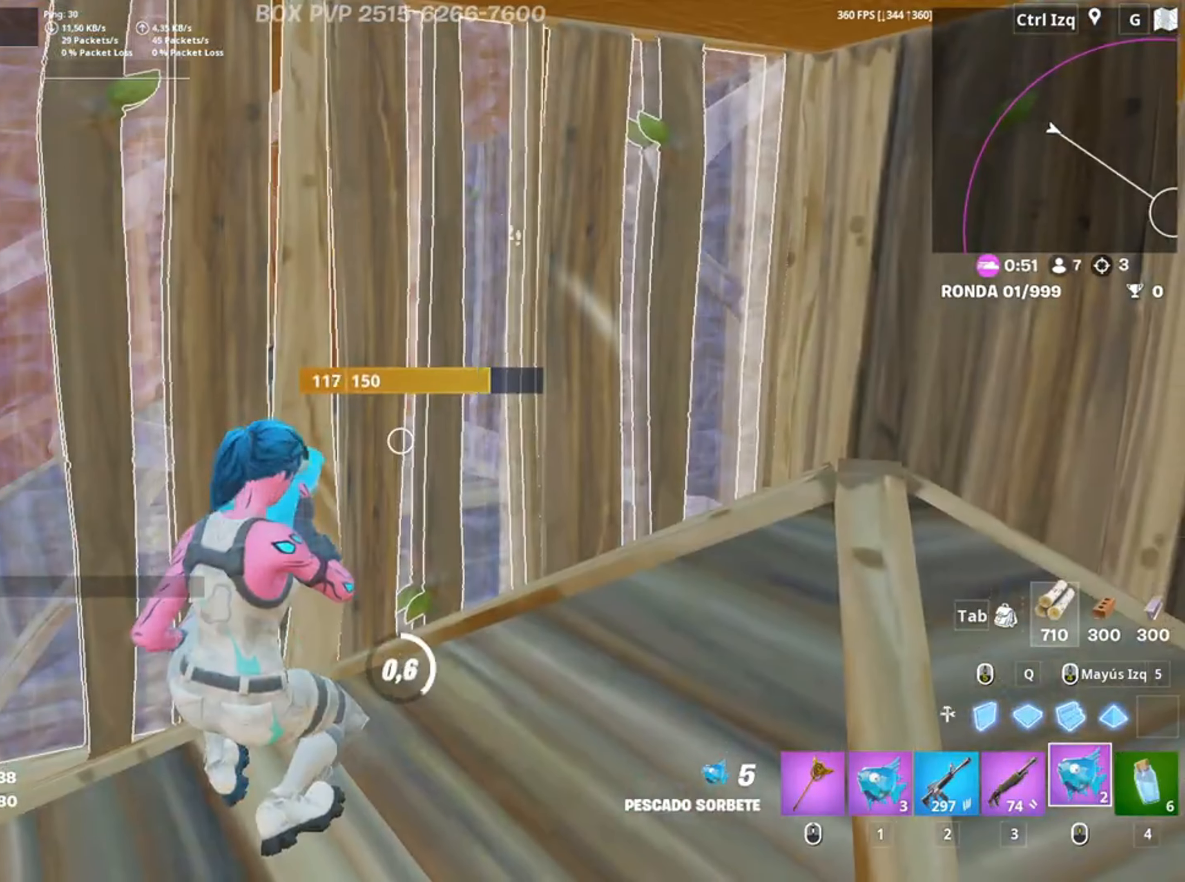
{"keys": [], "mouse": [], "events": []}
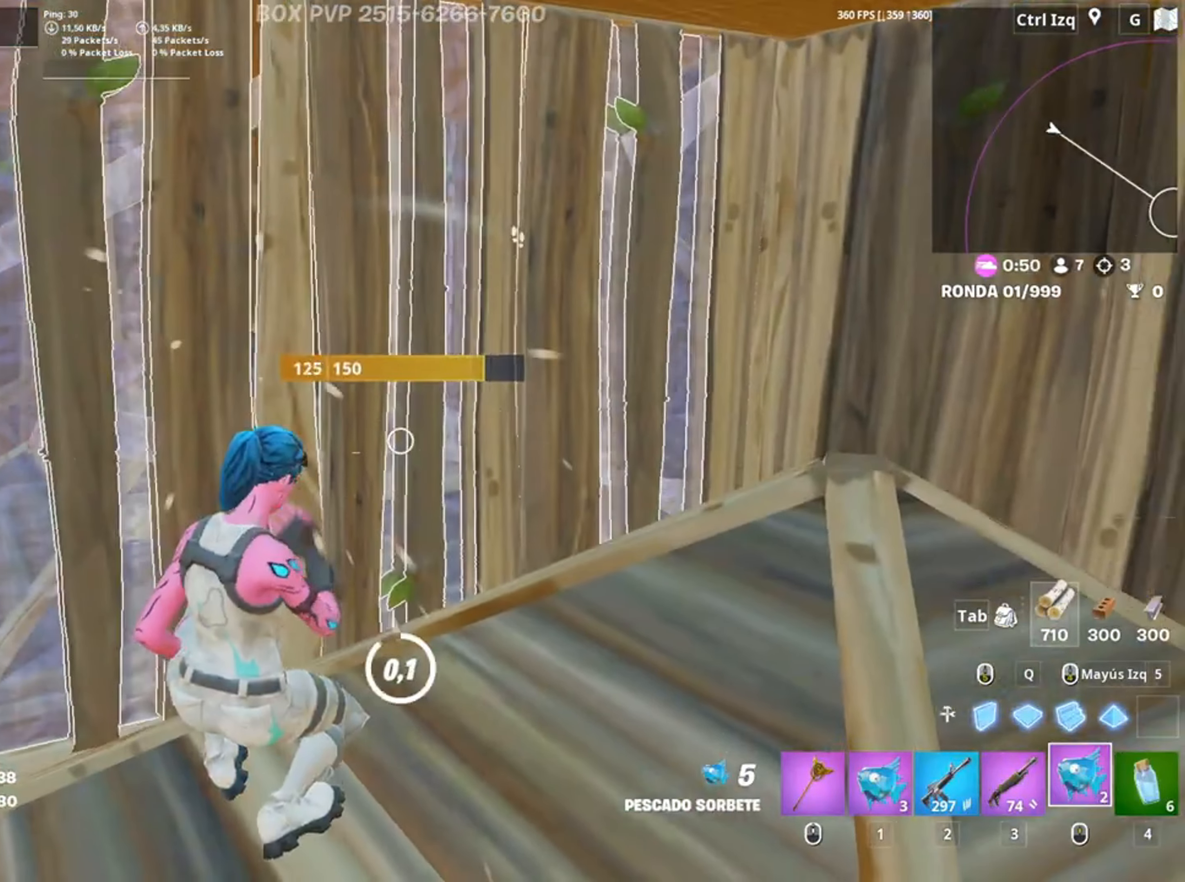
{"keys": ["d", "space", "w"], "mouse": [], "events": [[217, "d", "down"], [350, "mouse_left", "down"], [367, "space", "down"], [450, "w", "down"], [467, "mouse_left", "up"]]}
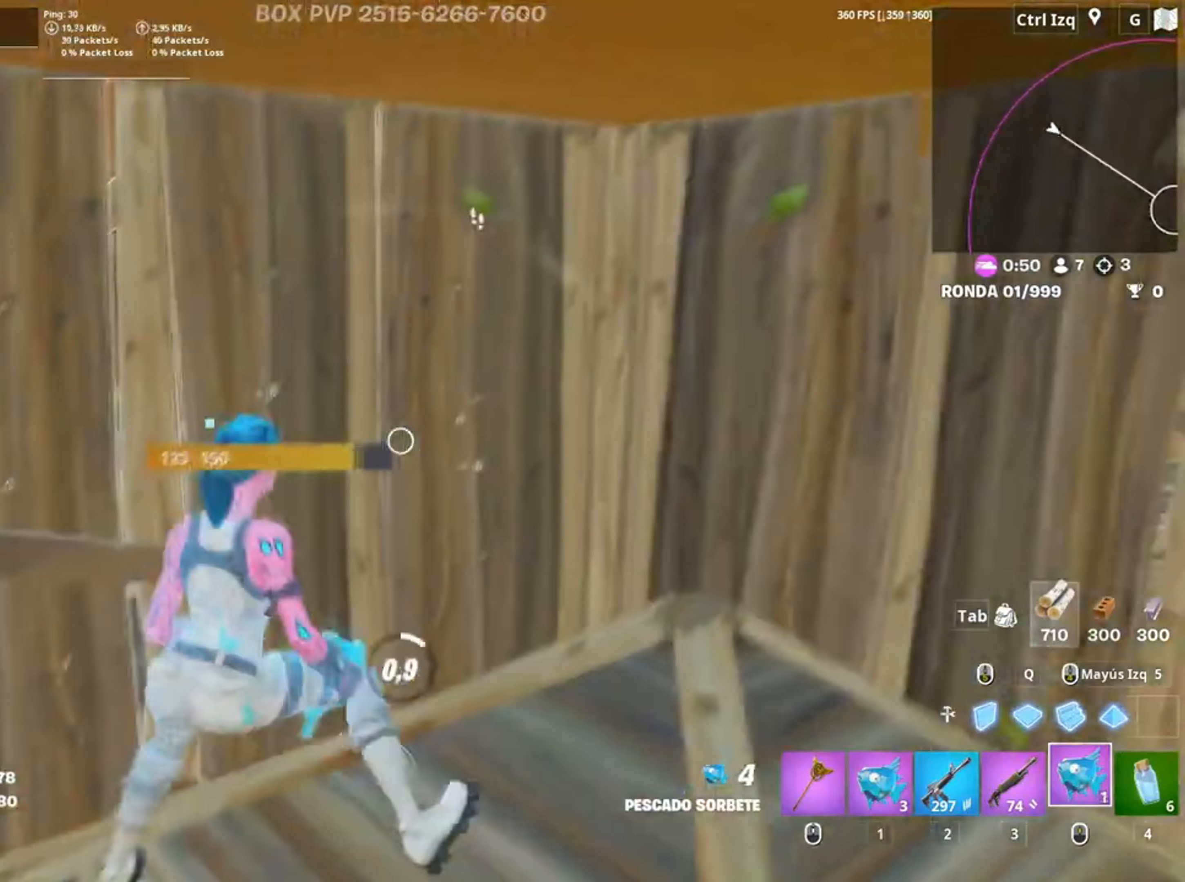
{"keys": [], "mouse": [], "events": [[17, "d", "up"], [33, "space", "up"], [50, "mouse_left", "down"], [50, "w", "up"], [283, "mouse_left", "up"]]}
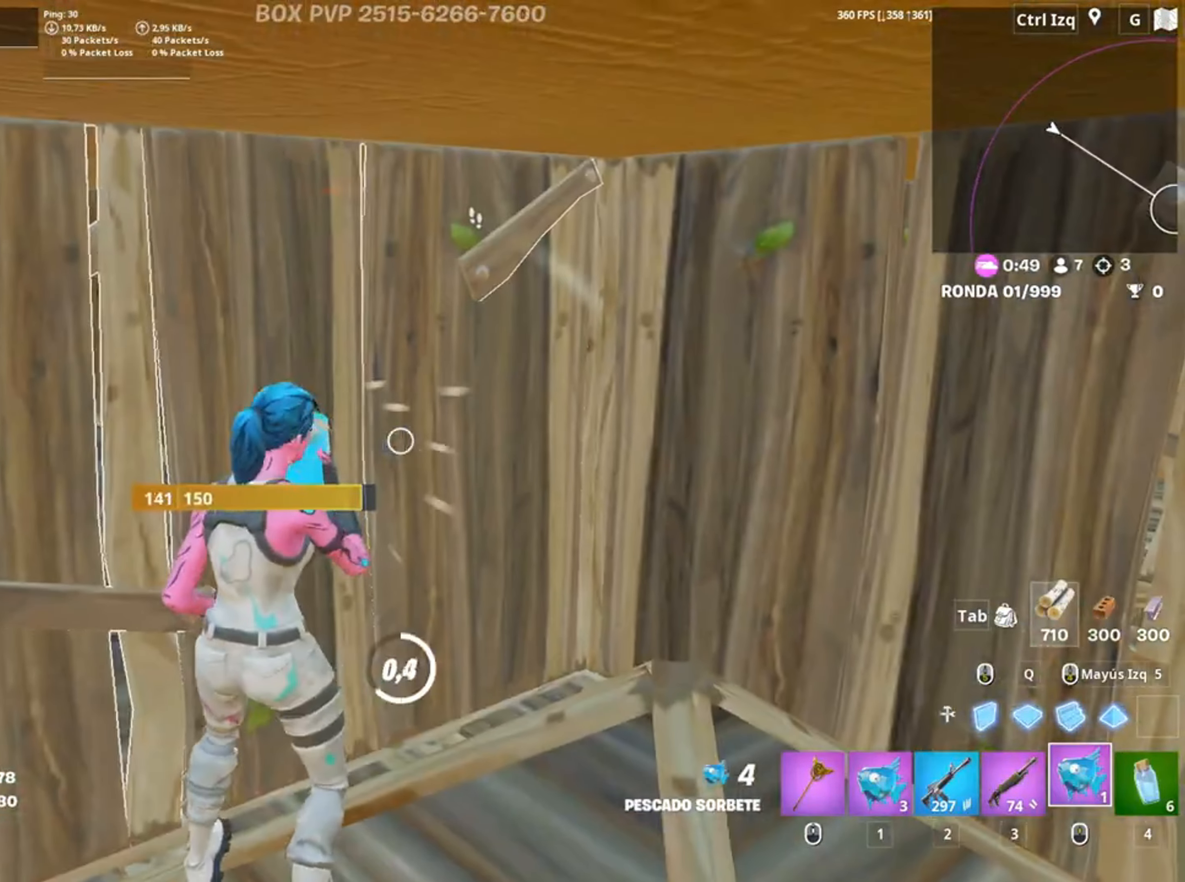
{"keys": ["s"], "mouse": [], "events": [[350, "s", "down"]]}
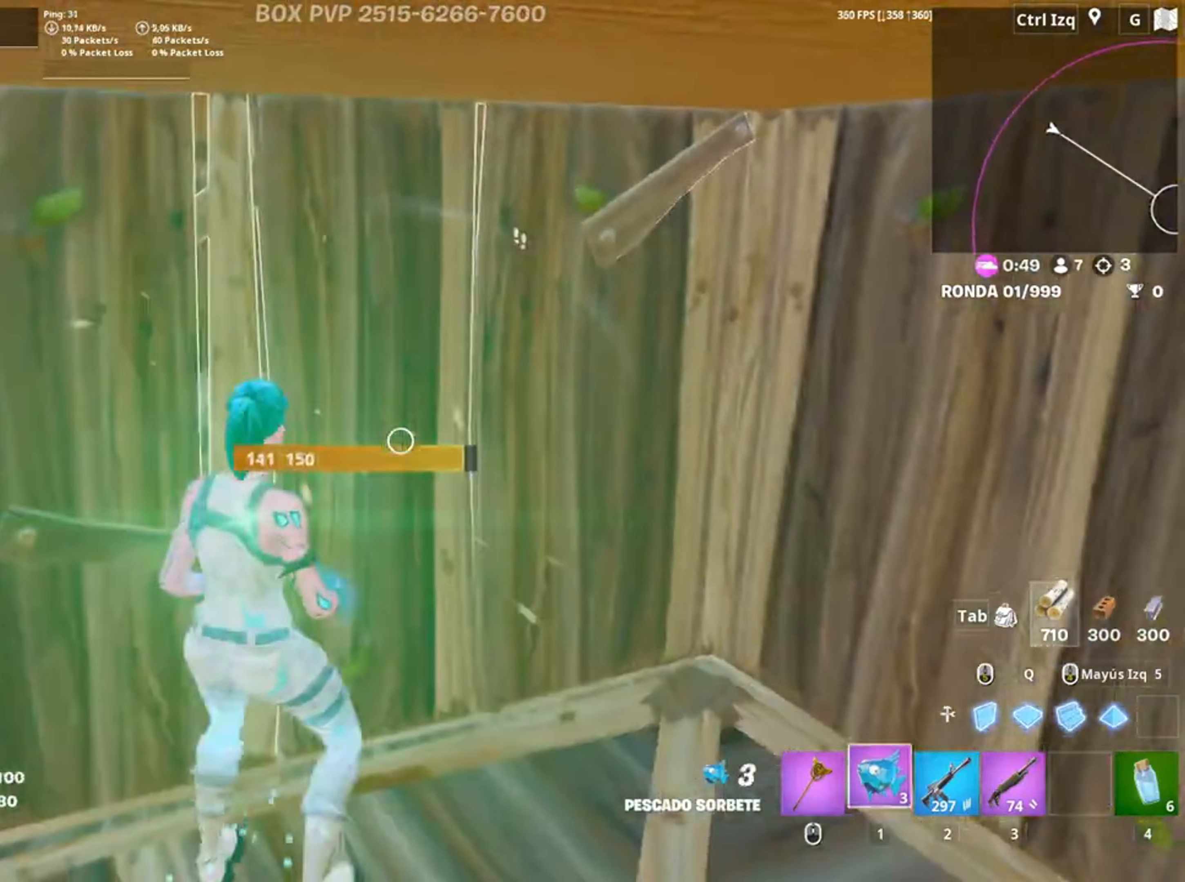
{"keys": [], "mouse": ["left"], "events": [[33, "tab", "down"], [83, "s", "up"], [133, "tab", "up"], [417, "mouse_left", "down"]]}
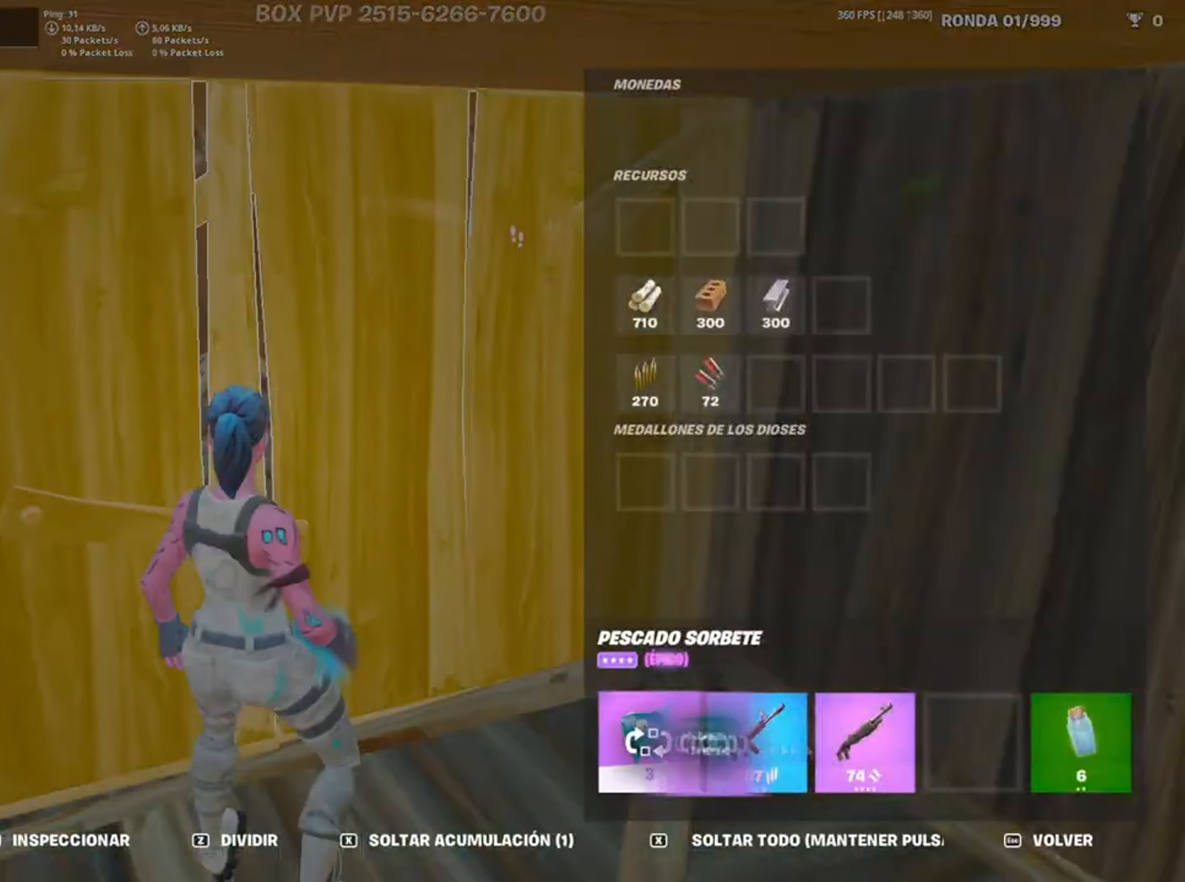
{"keys": ["a", "w"], "mouse": [], "events": [[200, "mouse_left", "up"], [250, "tab", "down"], [250, "w", "down"], [350, "tab", "up"], [383, "mouse_wheel", "down"], [417, "a", "down"], [450, "mouse_wheel", "up"]]}
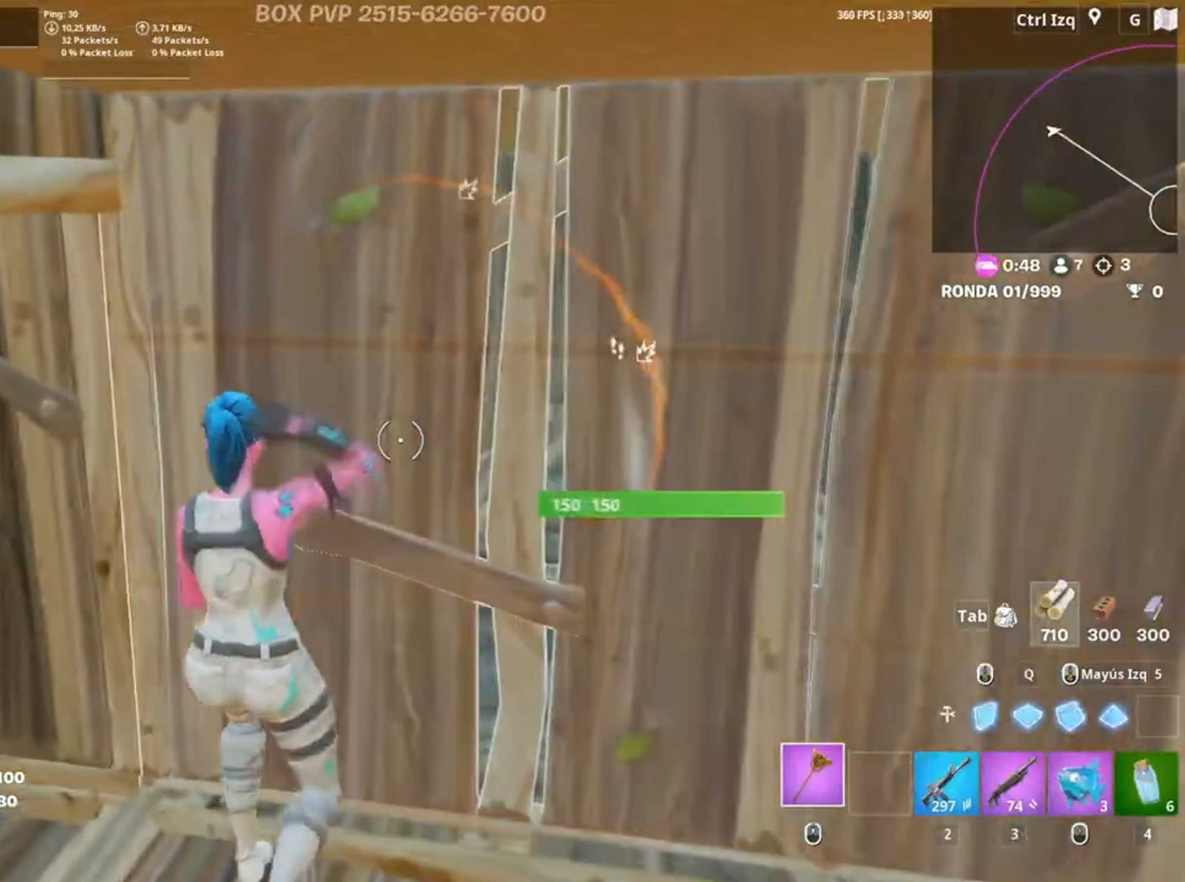
{"keys": ["3", "w"], "mouse": [], "events": [[17, "f", "down"], [50, "mouse_left", "down"], [83, "f", "up"], [250, "a", "up"], [250, "f", "down"], [317, "f", "up"], [317, "mouse_left", "up"], [483, "3", "down"]]}
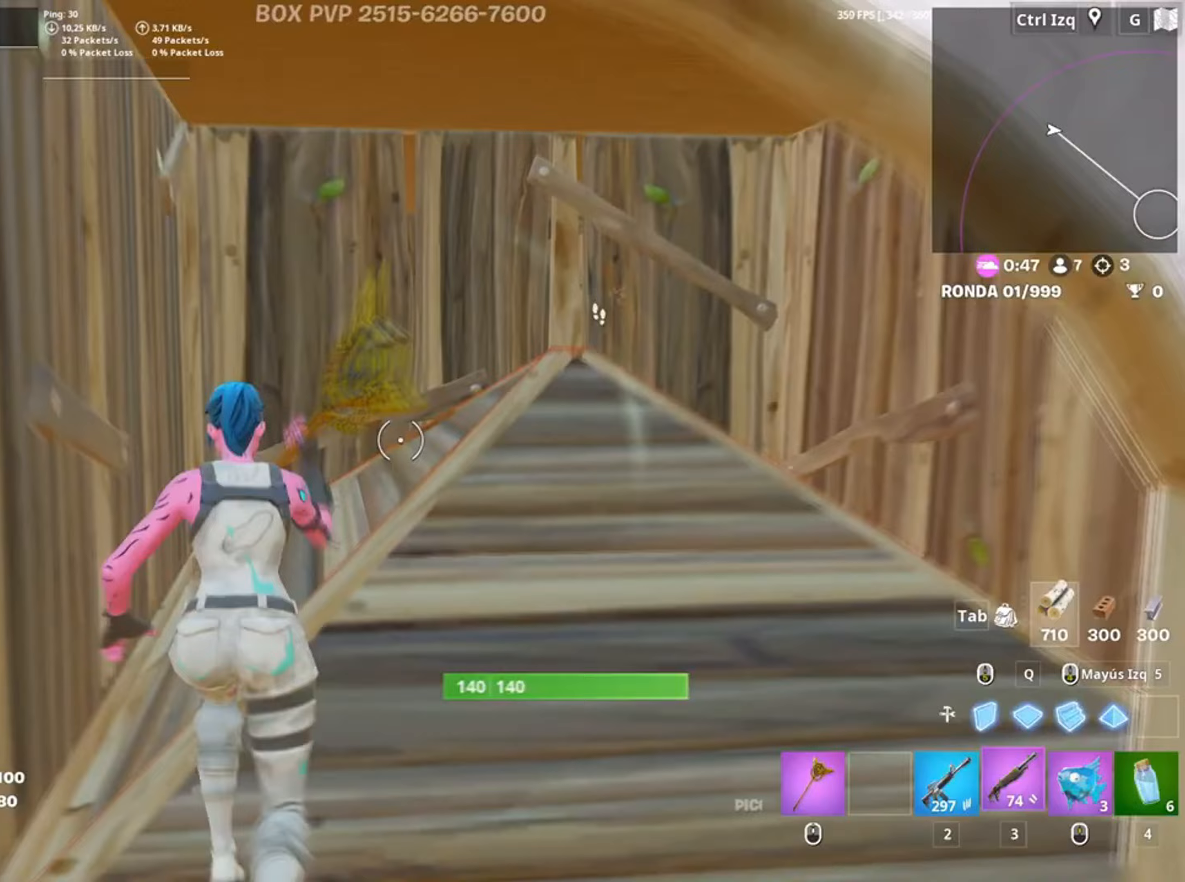
{"keys": ["f", "w"], "mouse": ["left"], "events": [[83, "3", "up"], [417, "f", "down"], [450, "mouse_left", "down"]]}
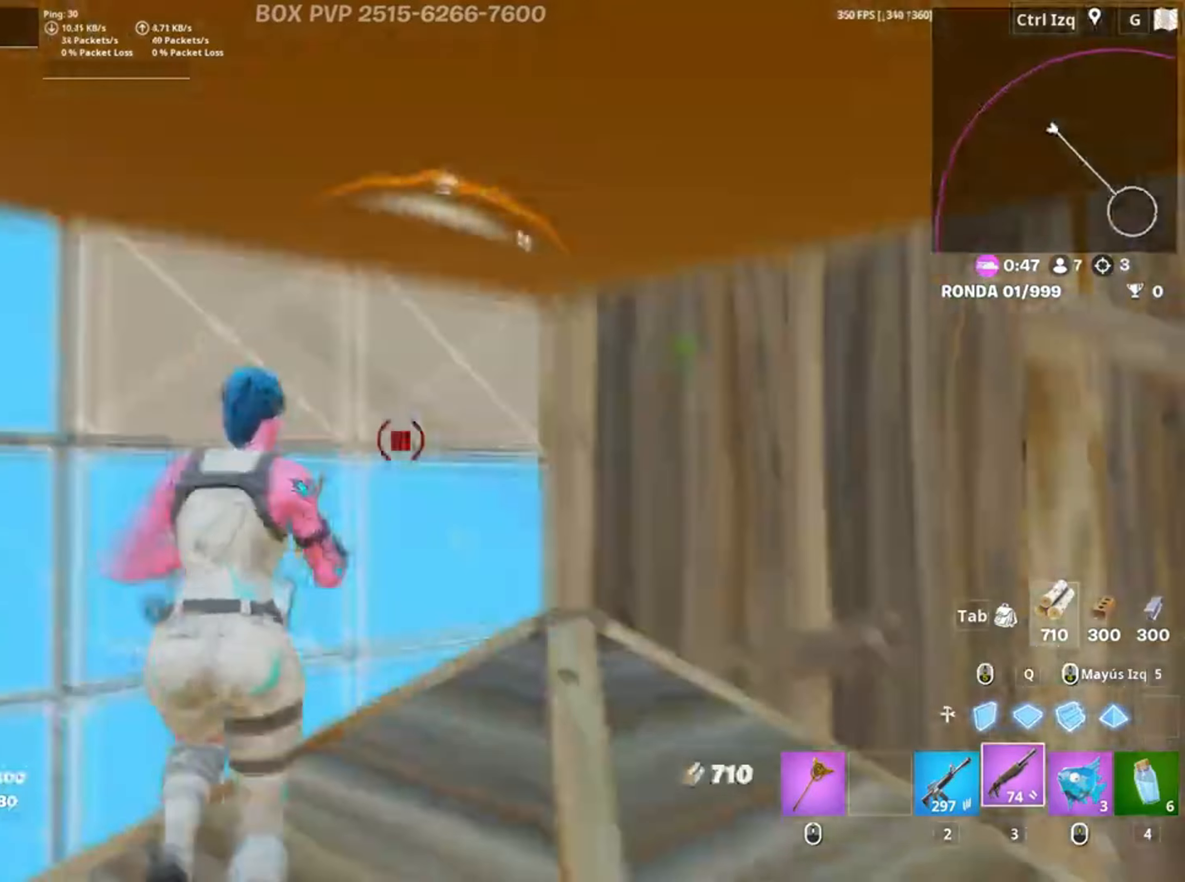
{"keys": [], "mouse": [], "events": [[17, "f", "up"], [100, "mouse_left", "up"], [283, "f", "down"], [367, "f", "up"], [483, "w", "up"]]}
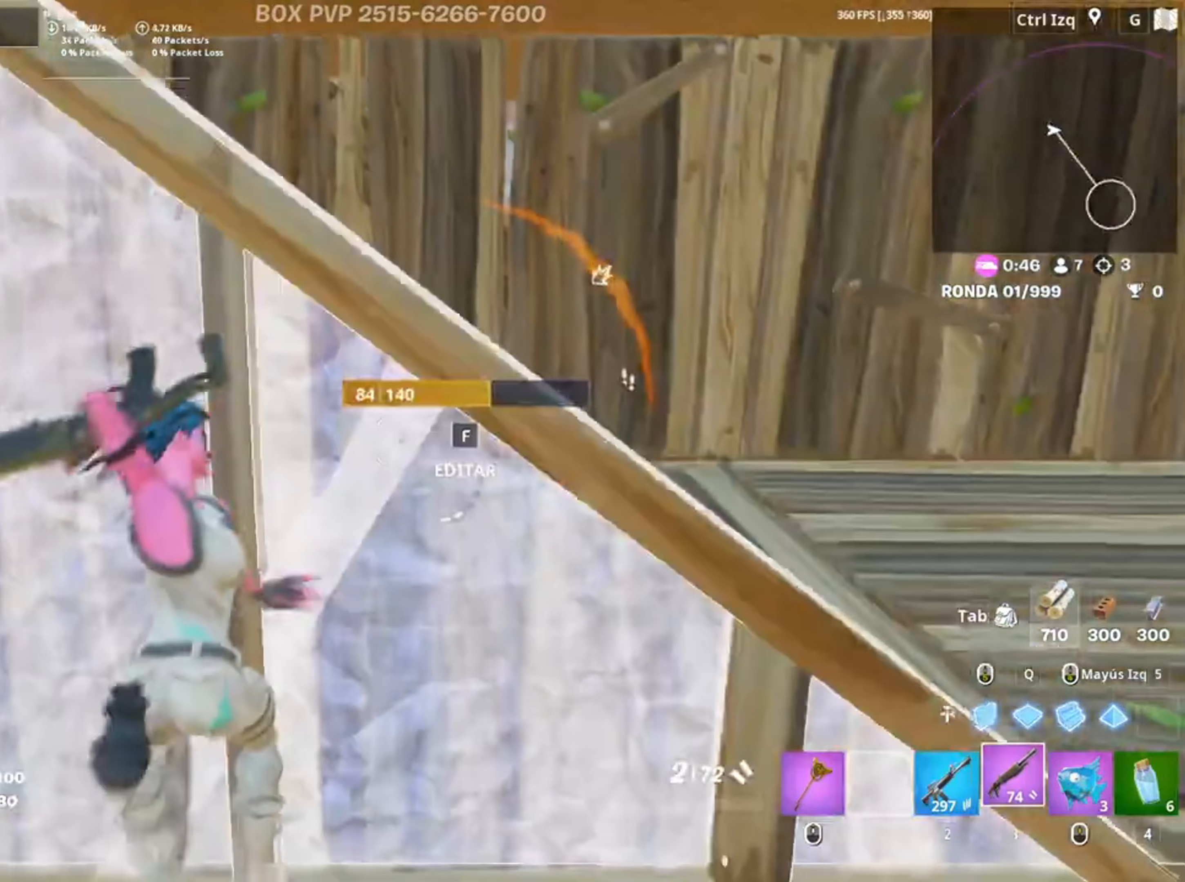
{"keys": ["a"], "mouse": [], "events": [[50, "r", "down"], [133, "r", "up"], [250, "r", "down"], [250, "w", "down"], [317, "r", "up"], [317, "w", "up"], [350, "r", "down"], [383, "a", "down"], [383, "w", "down"], [450, "w", "up"], [467, "r", "up"]]}
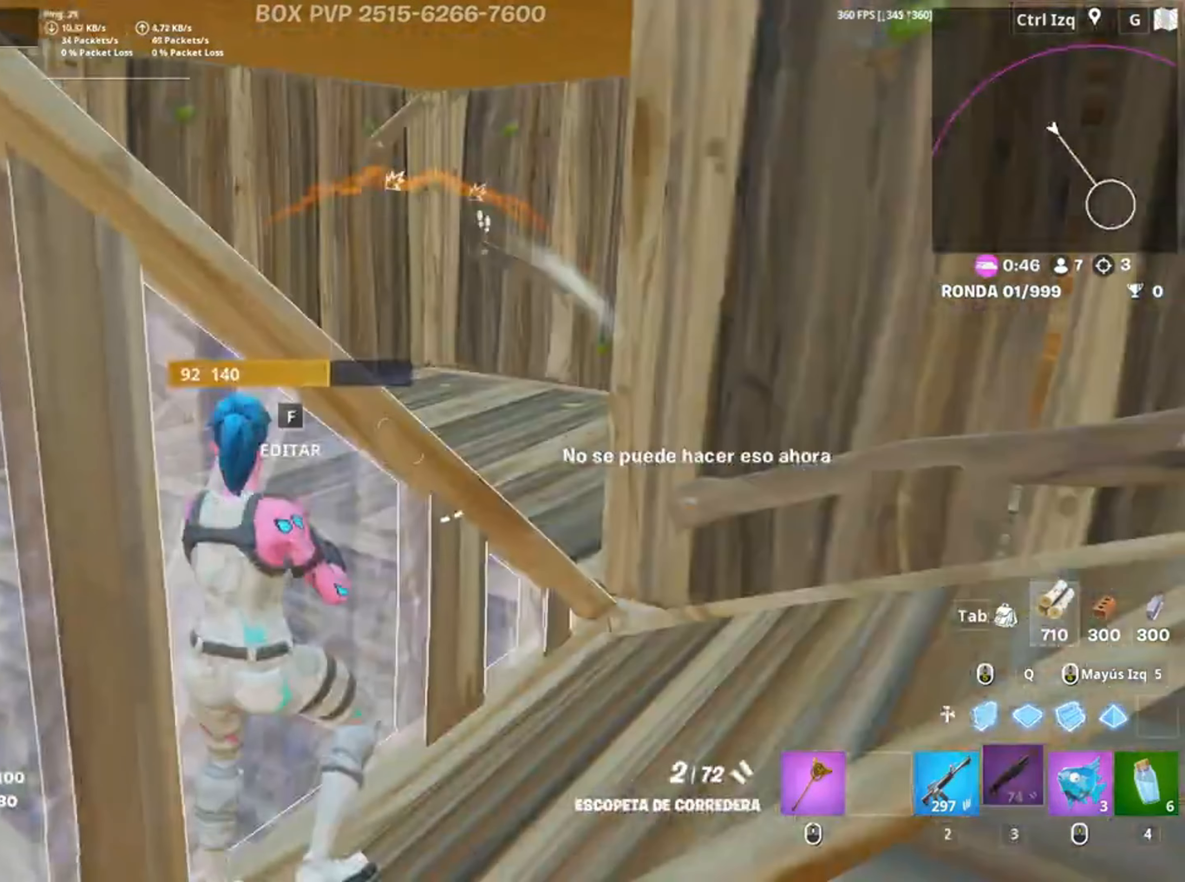
{"keys": ["w"], "mouse": ["left"], "events": [[83, "w", "down"], [133, "a", "up"], [183, "space", "down"], [217, "shift", "down"], [283, "mouse_left", "down"], [283, "shift", "up"], [283, "space", "up"], [317, "d", "down"], [367, "d", "up"]]}
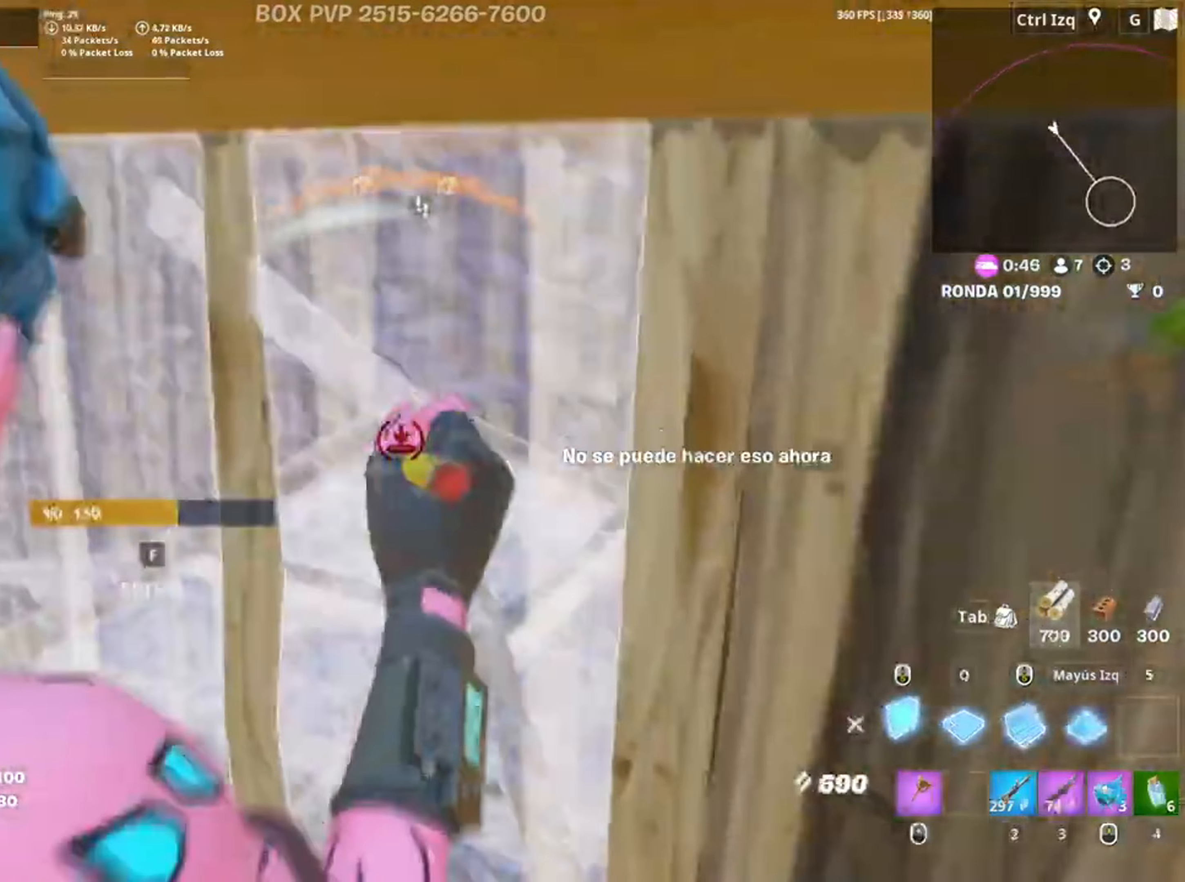
{"keys": ["a", "space", "w"], "mouse": [], "events": [[117, "mouse_left", "up"], [183, "f", "down"], [183, "mouse_left", "down"], [267, "f", "up"], [317, "a", "down"], [317, "f", "down"], [350, "mouse_left", "up"], [383, "space", "down"], [400, "f", "up"]]}
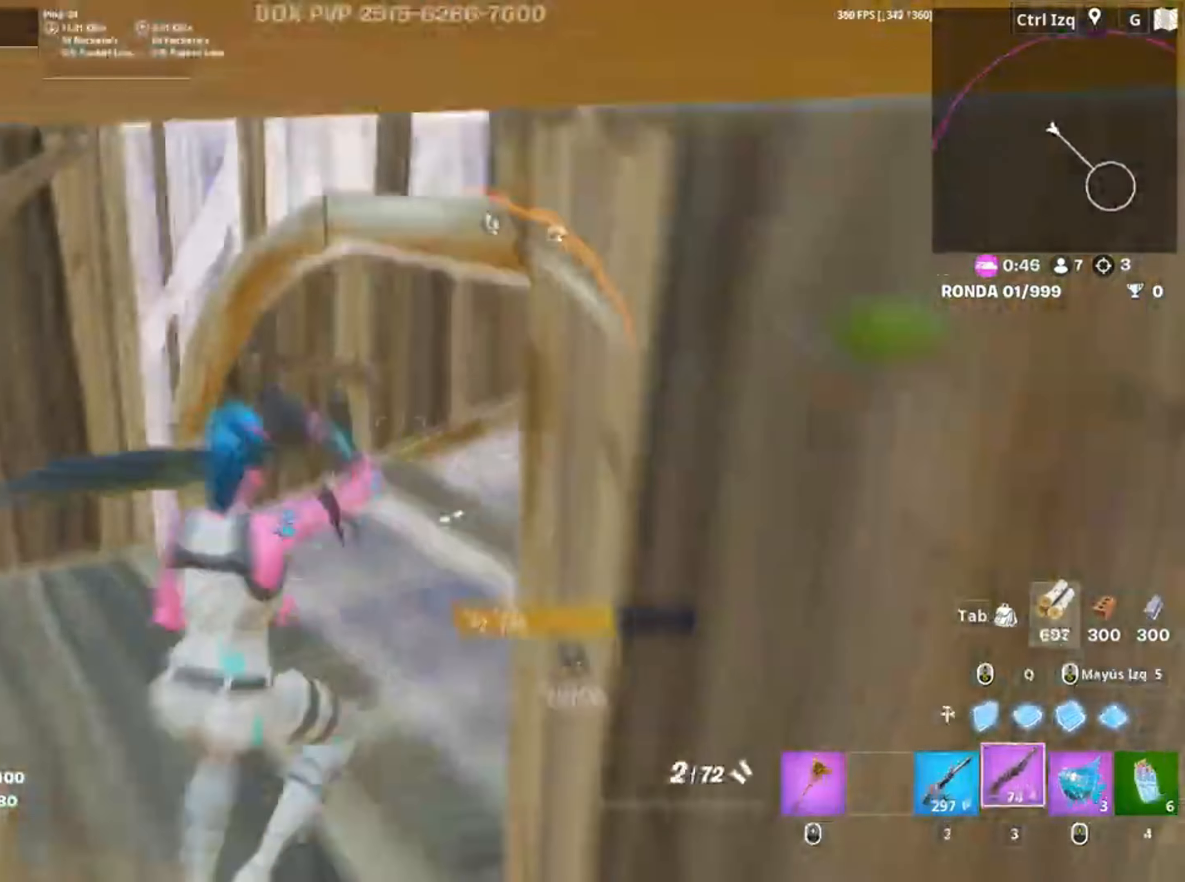
{"keys": ["w"], "mouse": []}